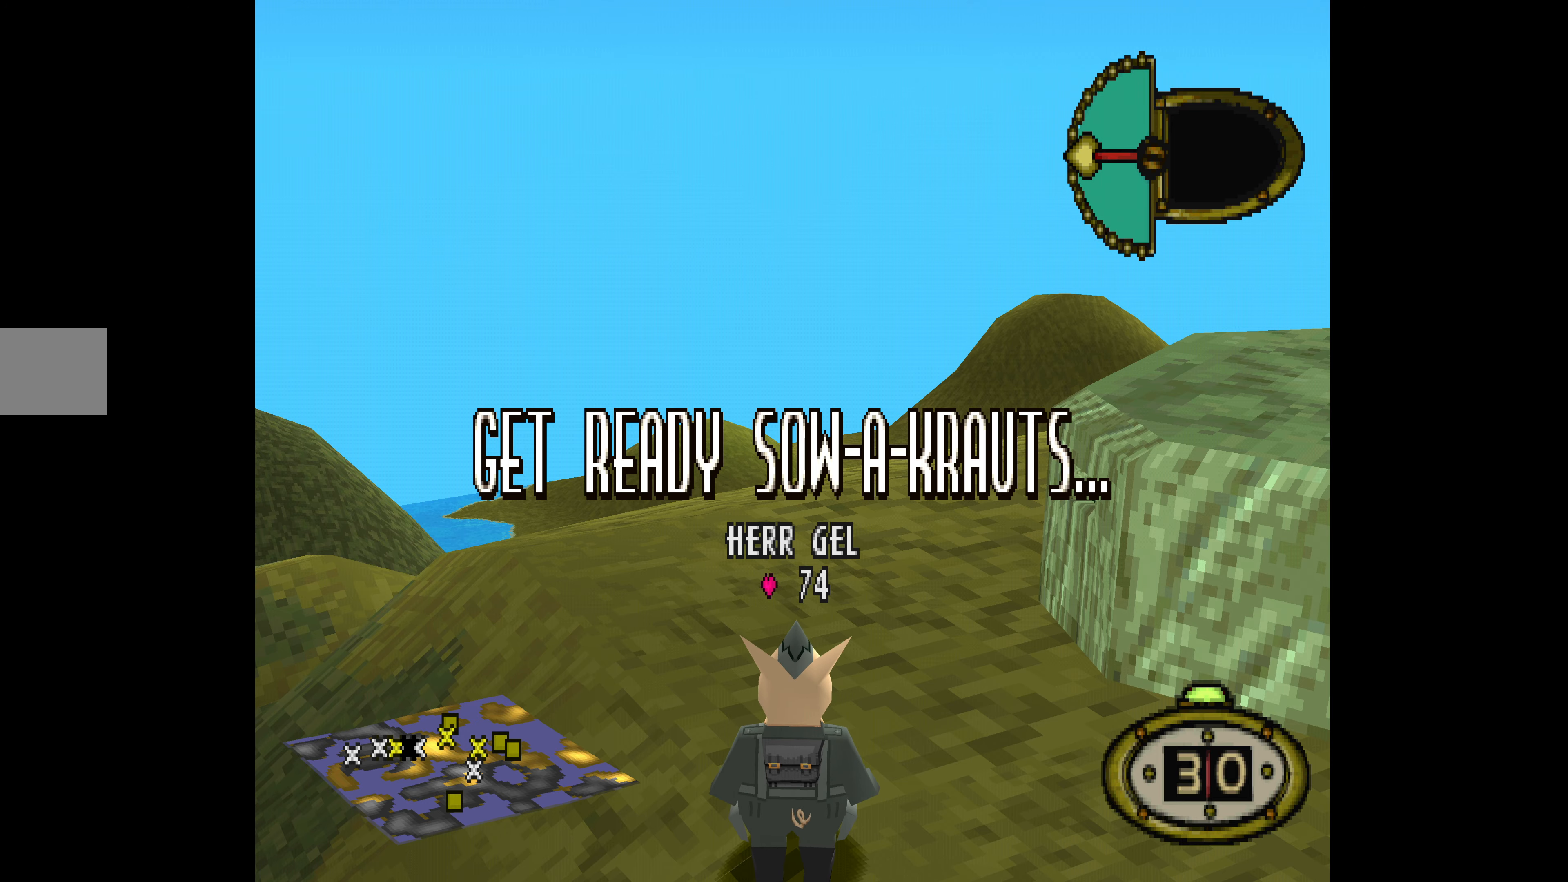
Gameplay with a controller (PlayStation layout); each line is a JSON object with the inputs held at the frame after it. "events" lists button and stick changes between this image and that frame as [ms after this image, input, new state], when the widget could be followed in between. Not read: left_stick right_stick.
{"buttons": ["DPAD_UP", "DPAD_RIGHT"], "events": [[33, "DPAD_UP", "down"], [100, "DPAD_RIGHT", "down"]]}
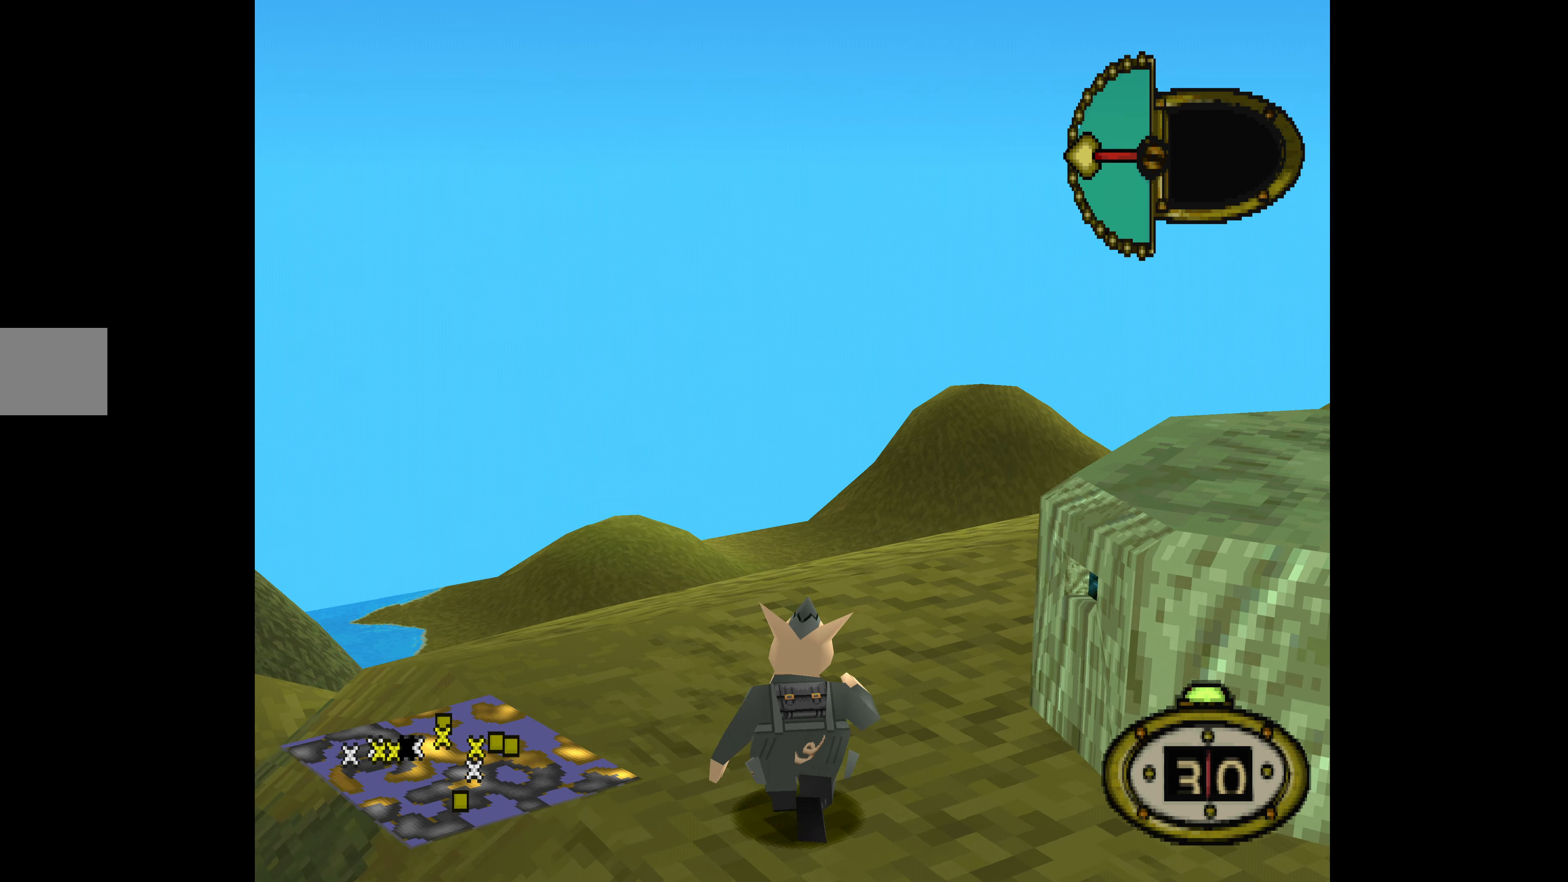
{"buttons": ["DPAD_UP", "DPAD_RIGHT"], "events": []}
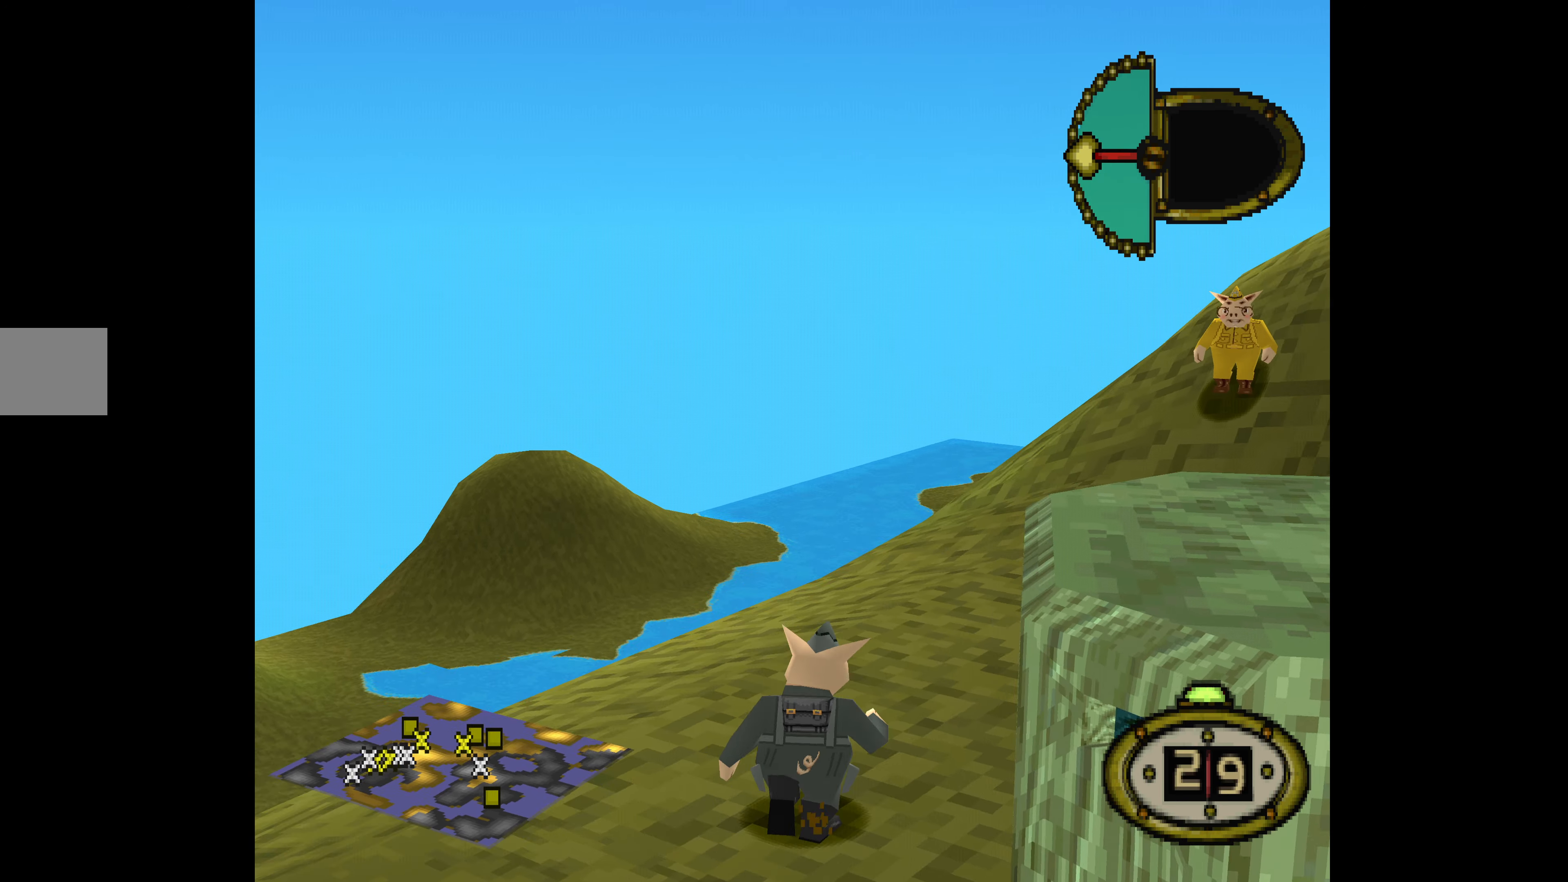
{"buttons": ["DPAD_UP"], "events": [[33, "DPAD_UP", "up"], [300, "DPAD_UP", "down"], [466, "DPAD_RIGHT", "up"]]}
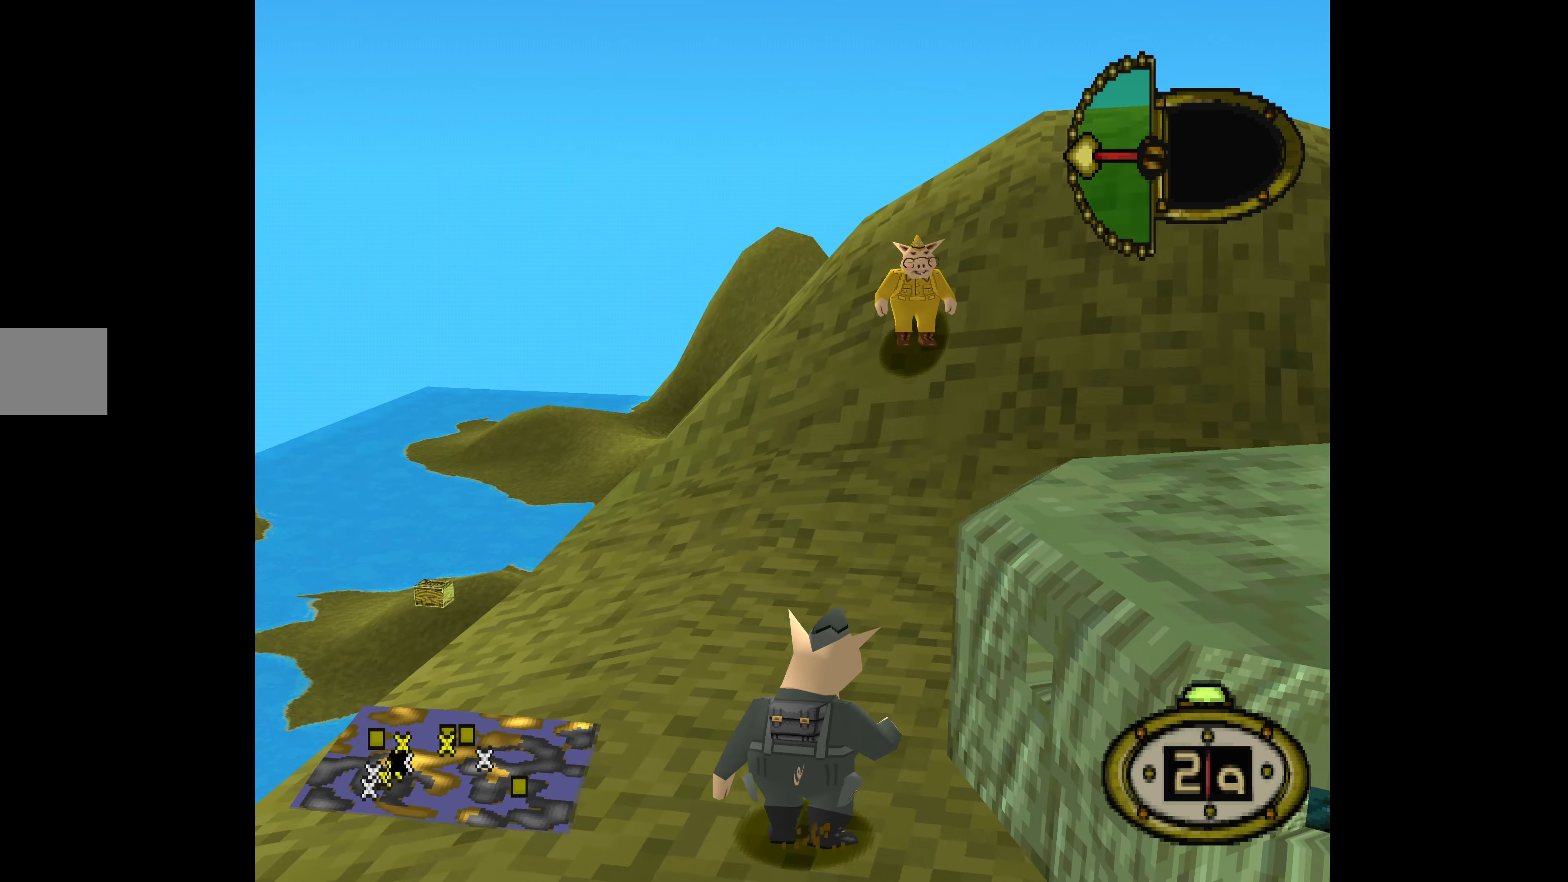
{"buttons": ["DPAD_UP"], "events": [[200, "DPAD_LEFT", "down"], [300, "DPAD_LEFT", "up"]]}
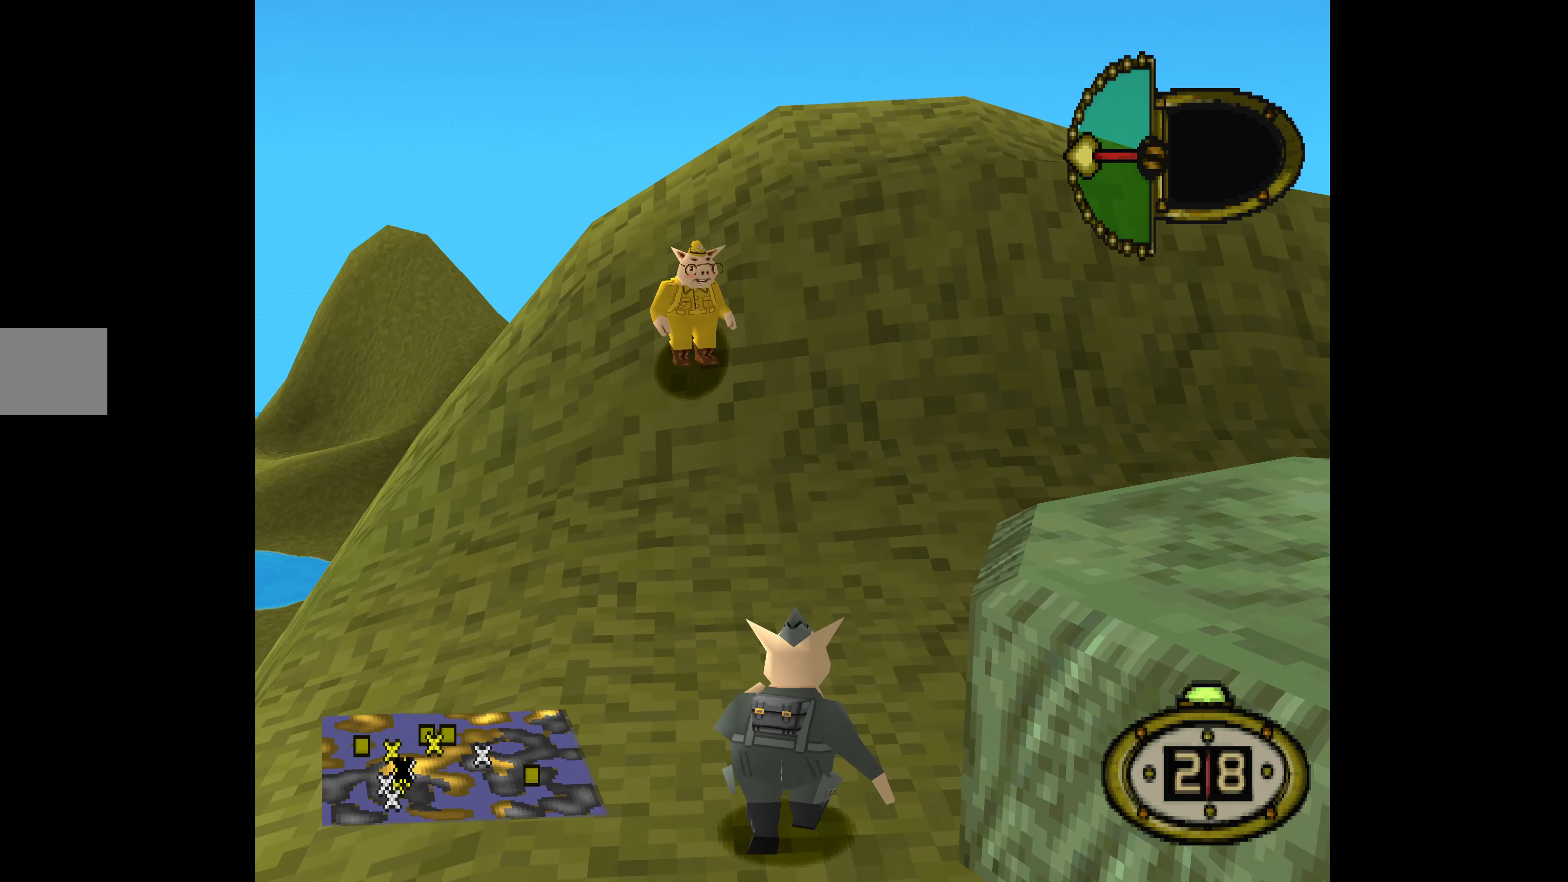
{"buttons": ["DPAD_UP"], "events": [[200, "DPAD_RIGHT", "down"], [466, "DPAD_RIGHT", "up"]]}
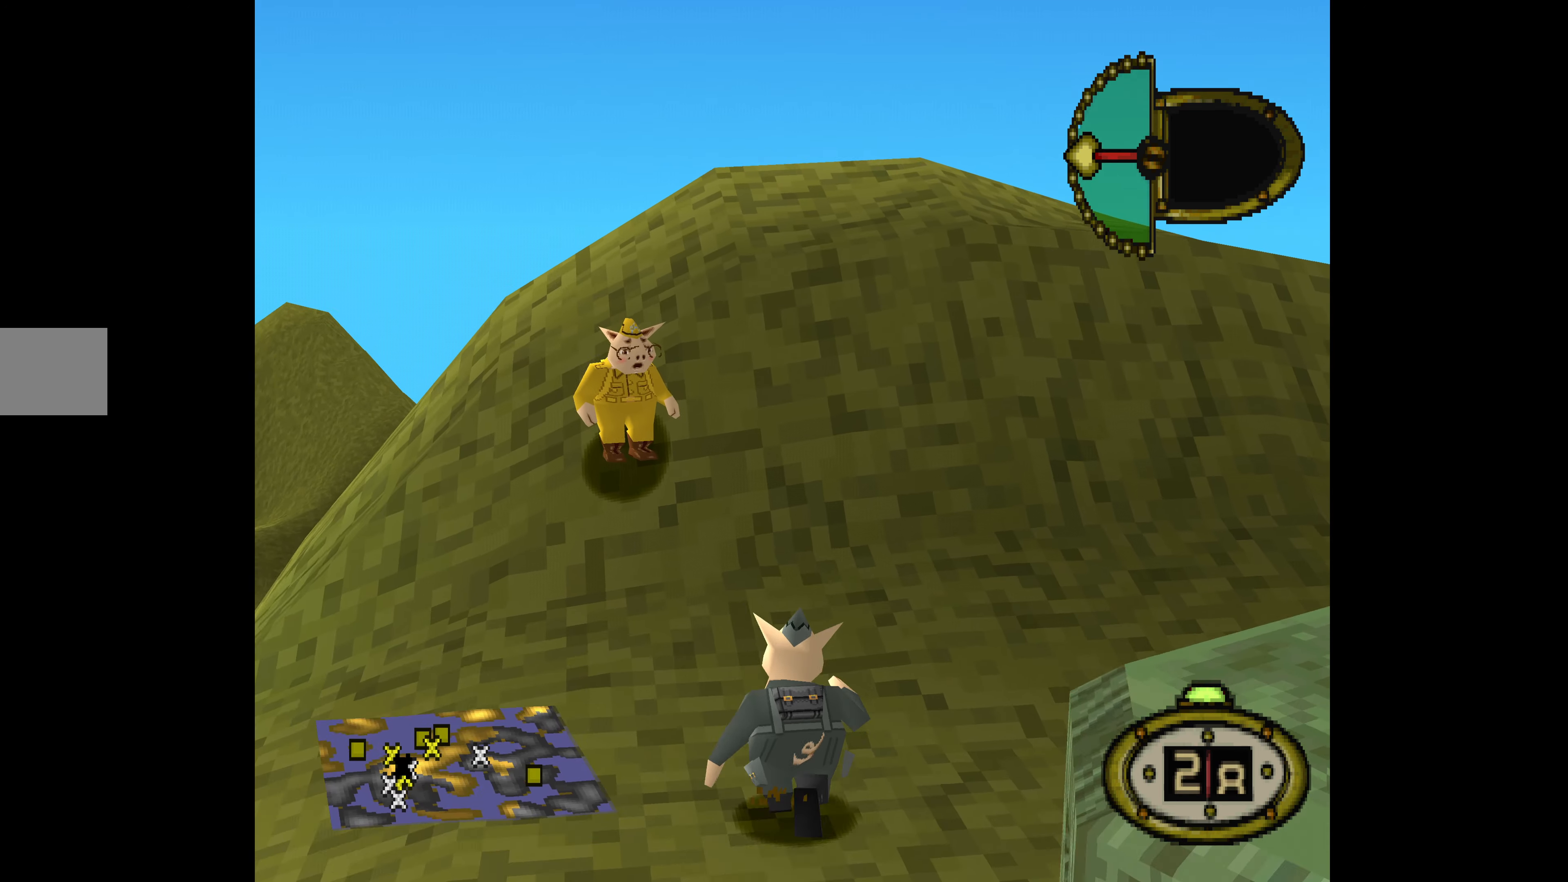
{"buttons": ["DPAD_UP", "DPAD_RIGHT"], "events": [[366, "DPAD_RIGHT", "down"]]}
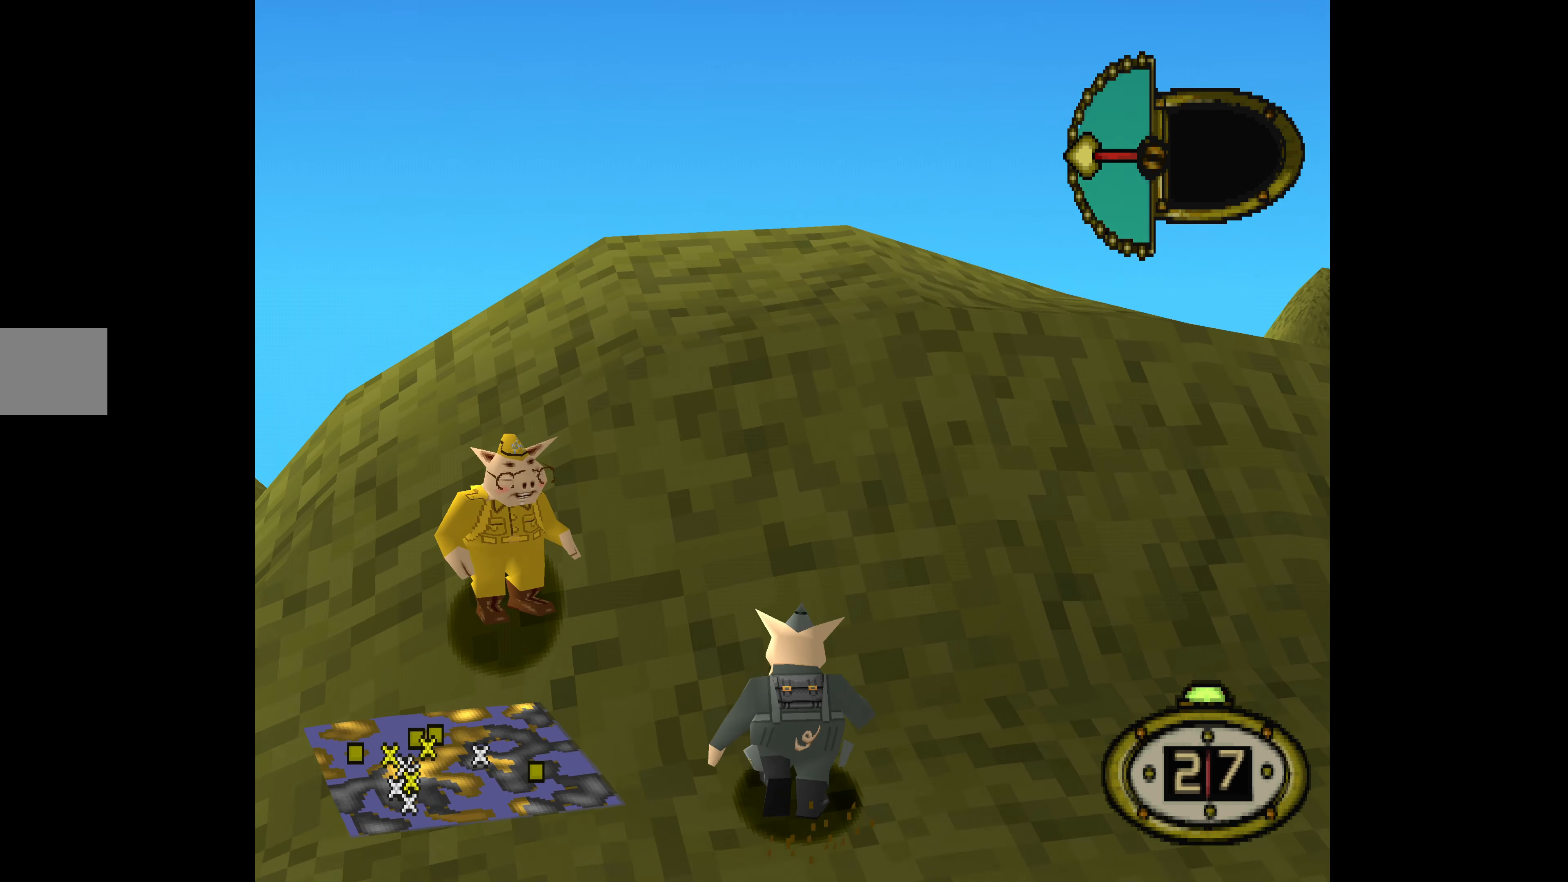
{"buttons": ["DPAD_UP"], "events": [[233, "DPAD_RIGHT", "up"]]}
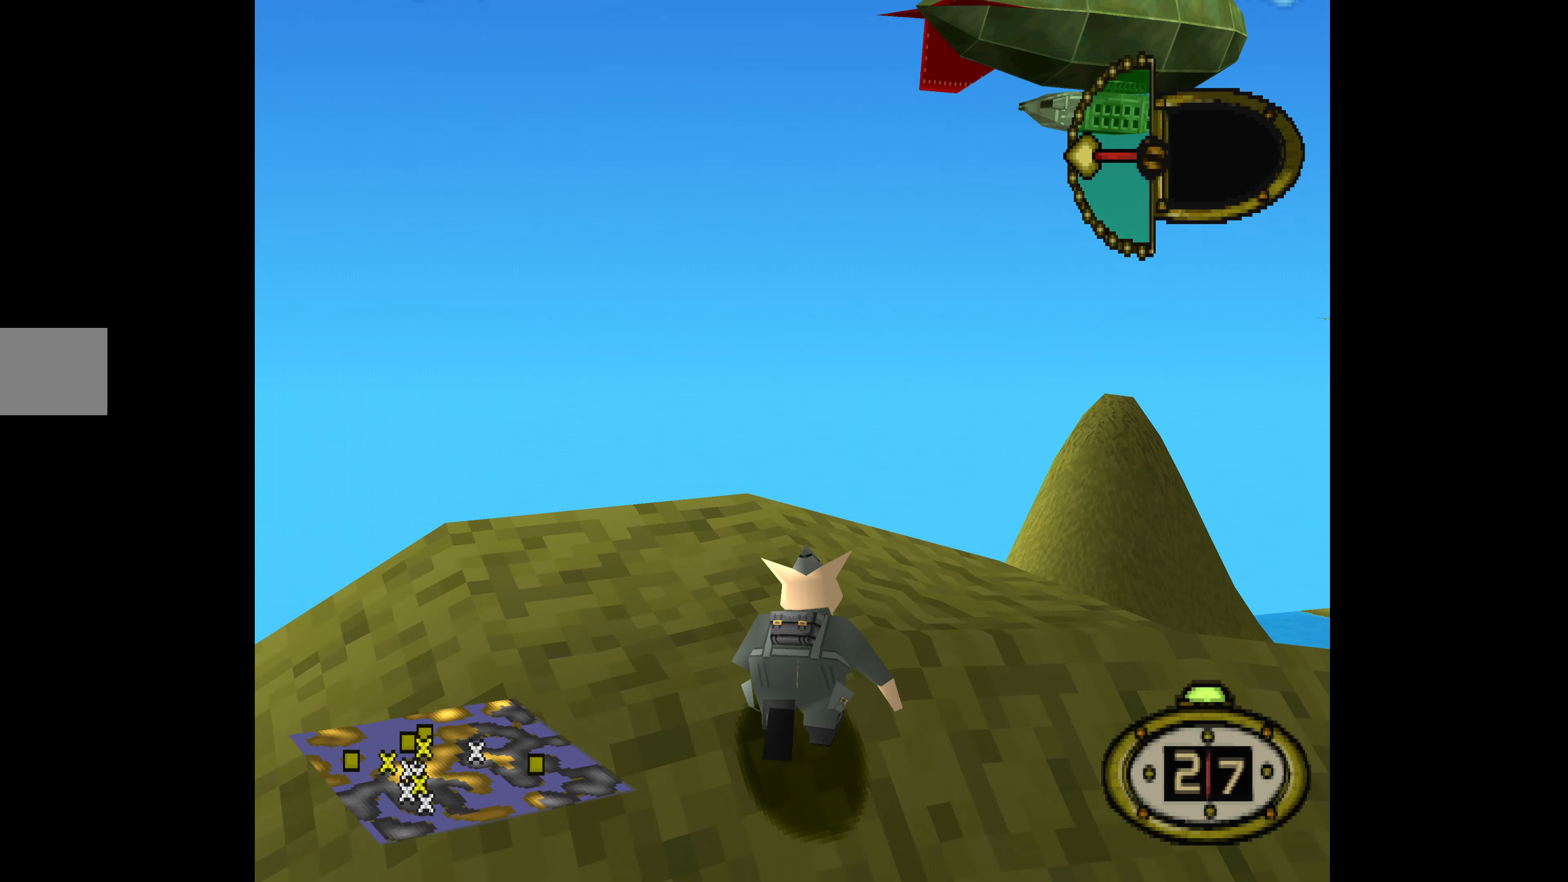
{"buttons": ["DPAD_UP", "DPAD_RIGHT"], "events": [[300, "DPAD_RIGHT", "down"]]}
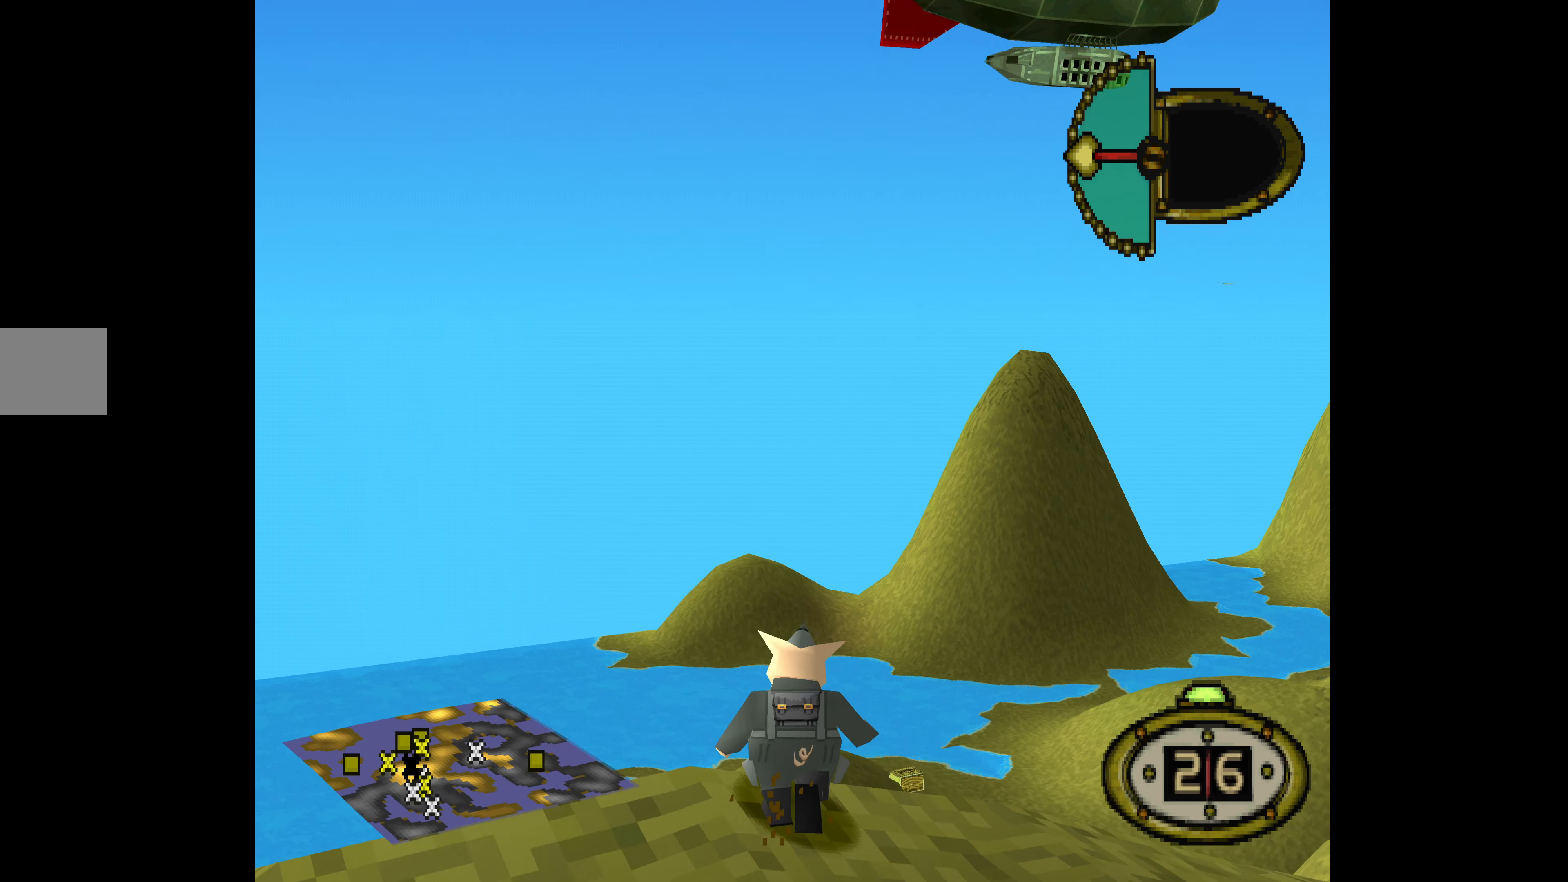
{"buttons": ["DPAD_UP"], "events": [[100, "DPAD_RIGHT", "up"]]}
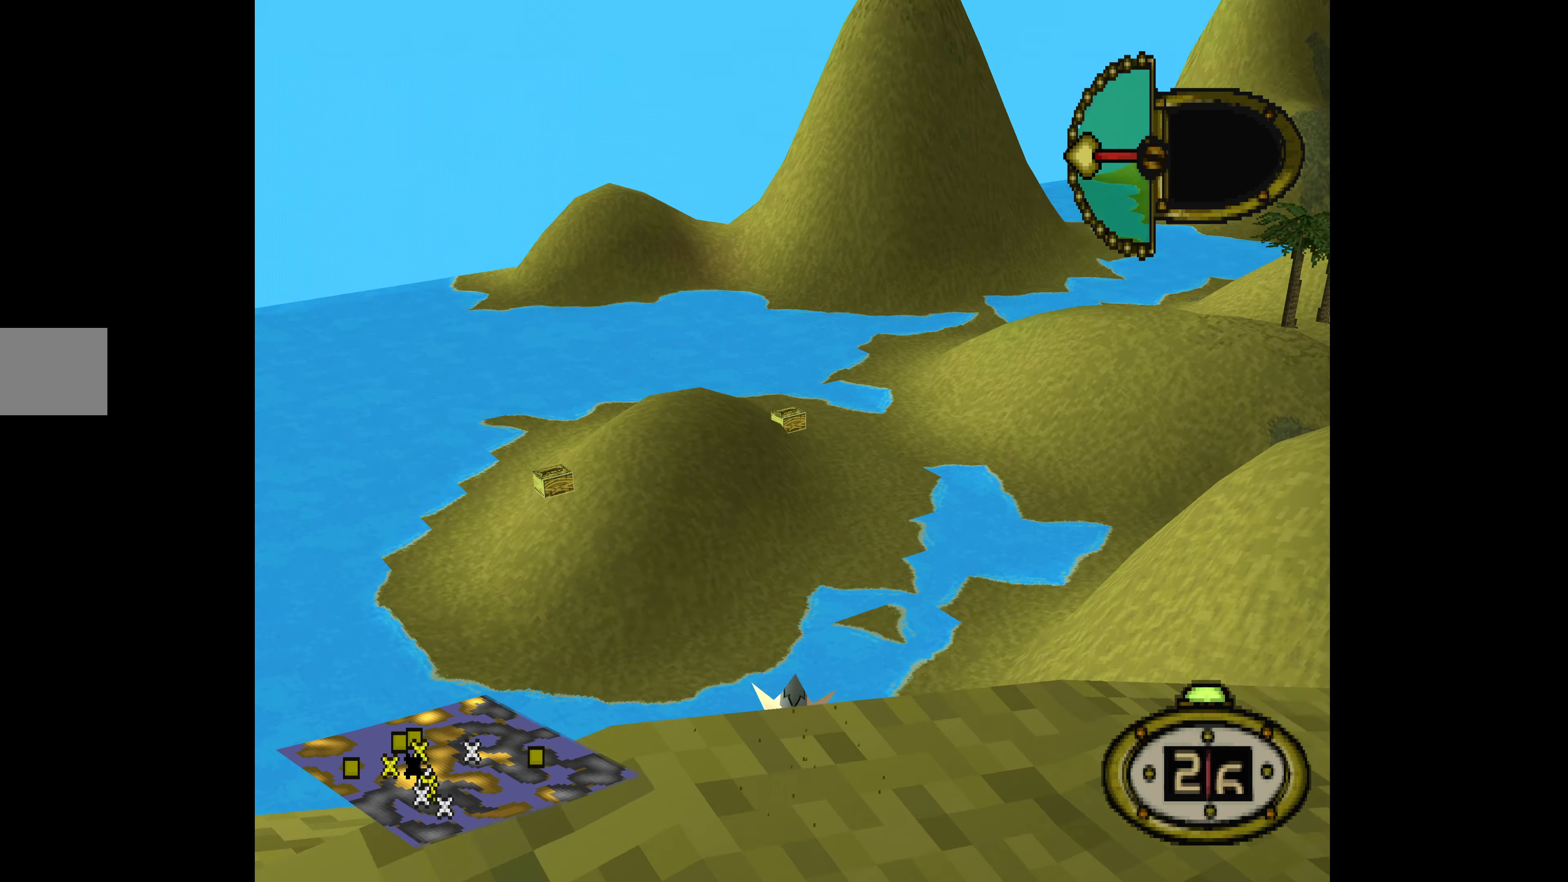
{"buttons": ["DPAD_UP", "DPAD_RIGHT"], "events": [[467, "DPAD_RIGHT", "down"]]}
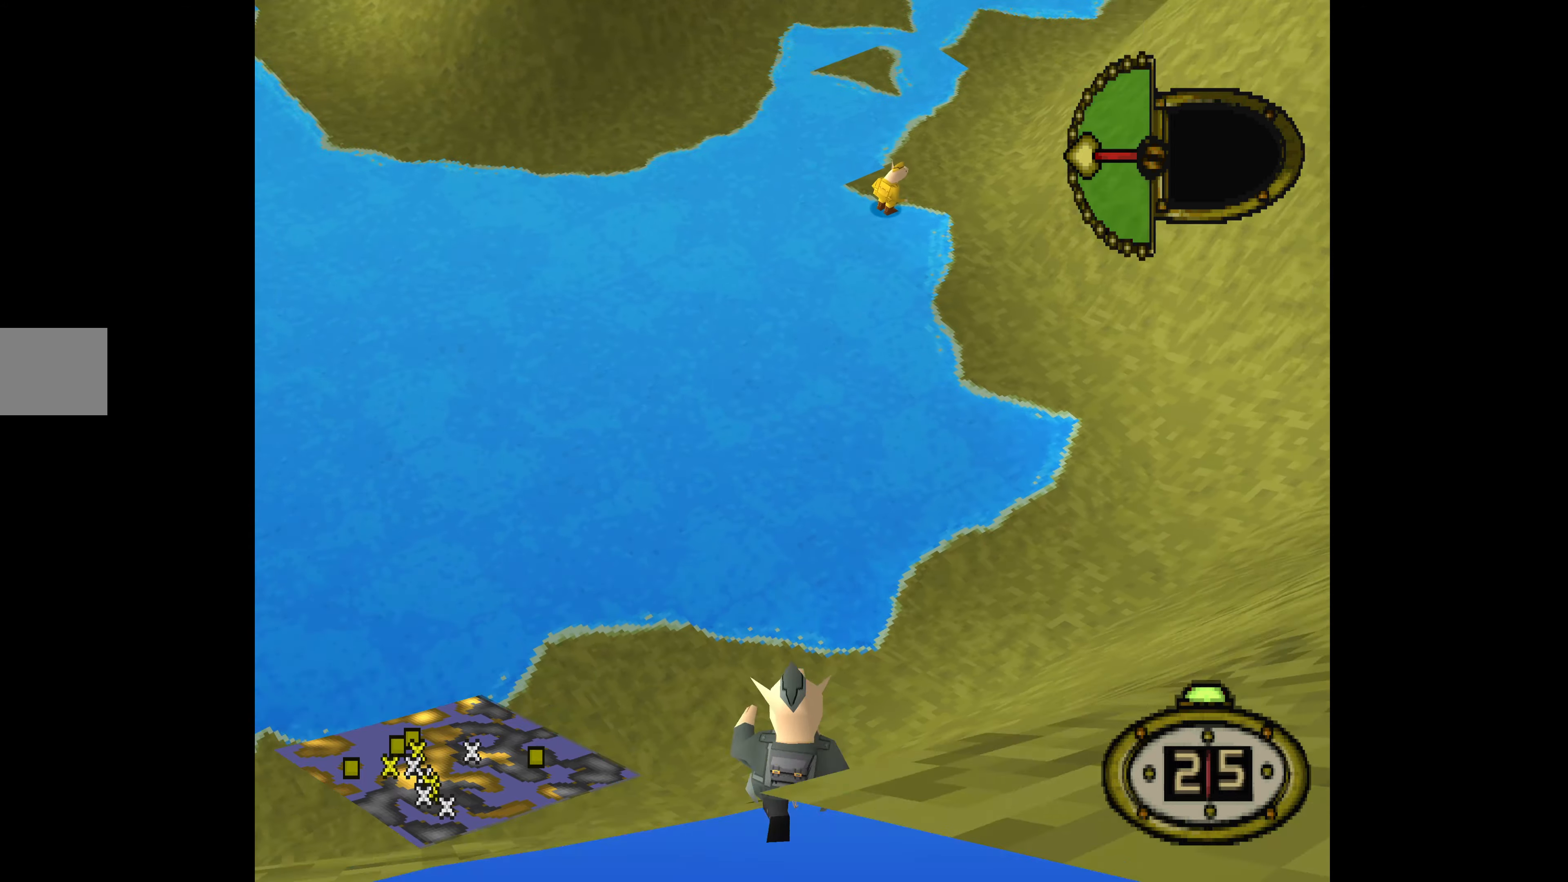
{"buttons": ["DPAD_UP", "DPAD_RIGHT"], "events": []}
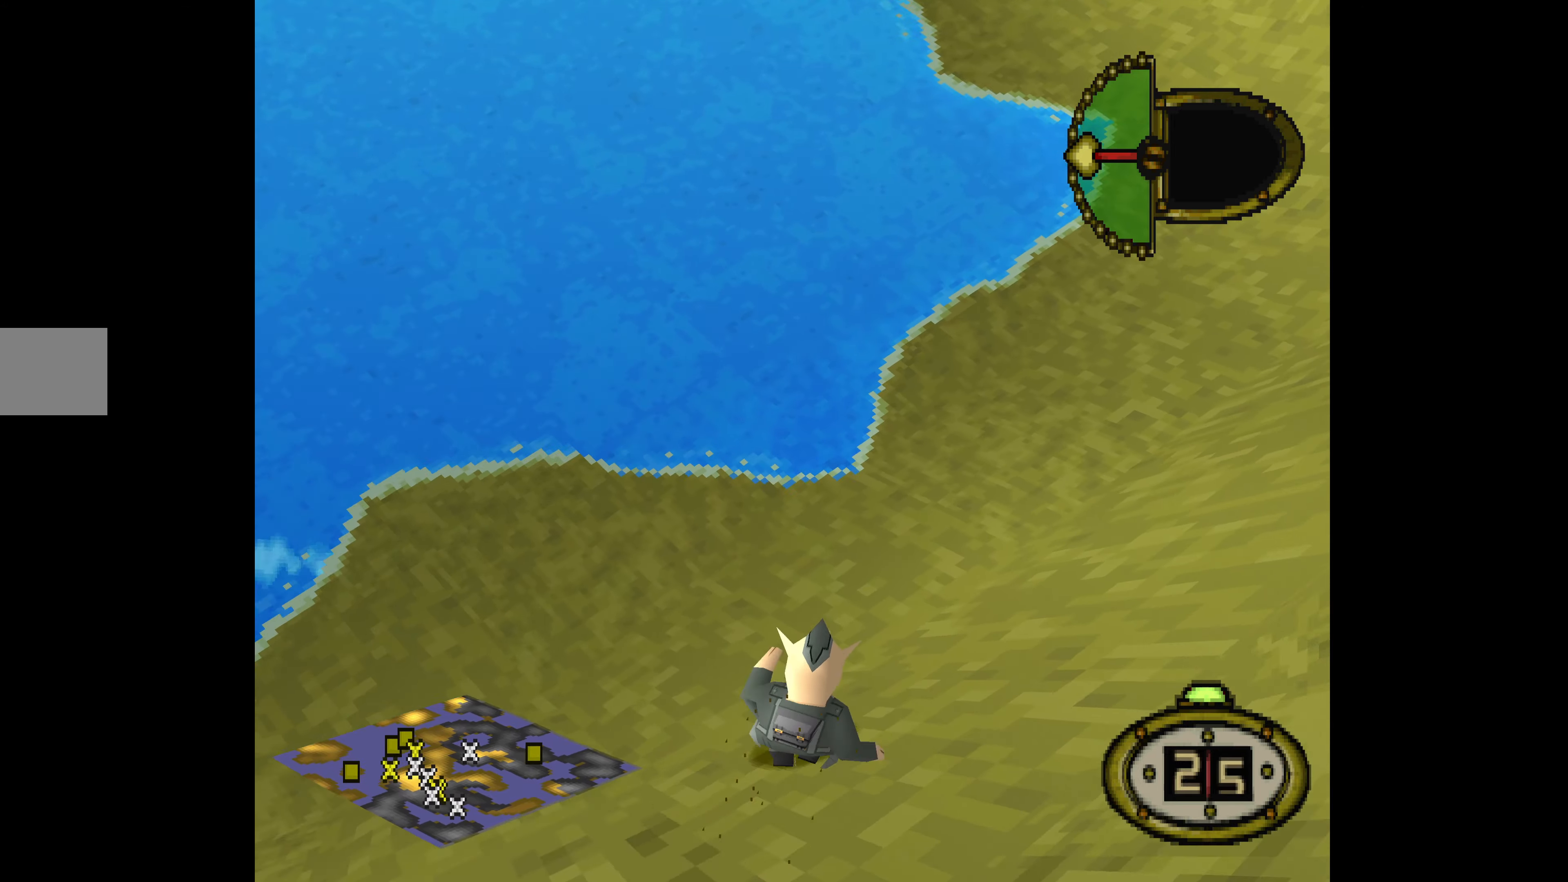
{"buttons": ["DPAD_UP"], "events": [[167, "DPAD_RIGHT", "up"]]}
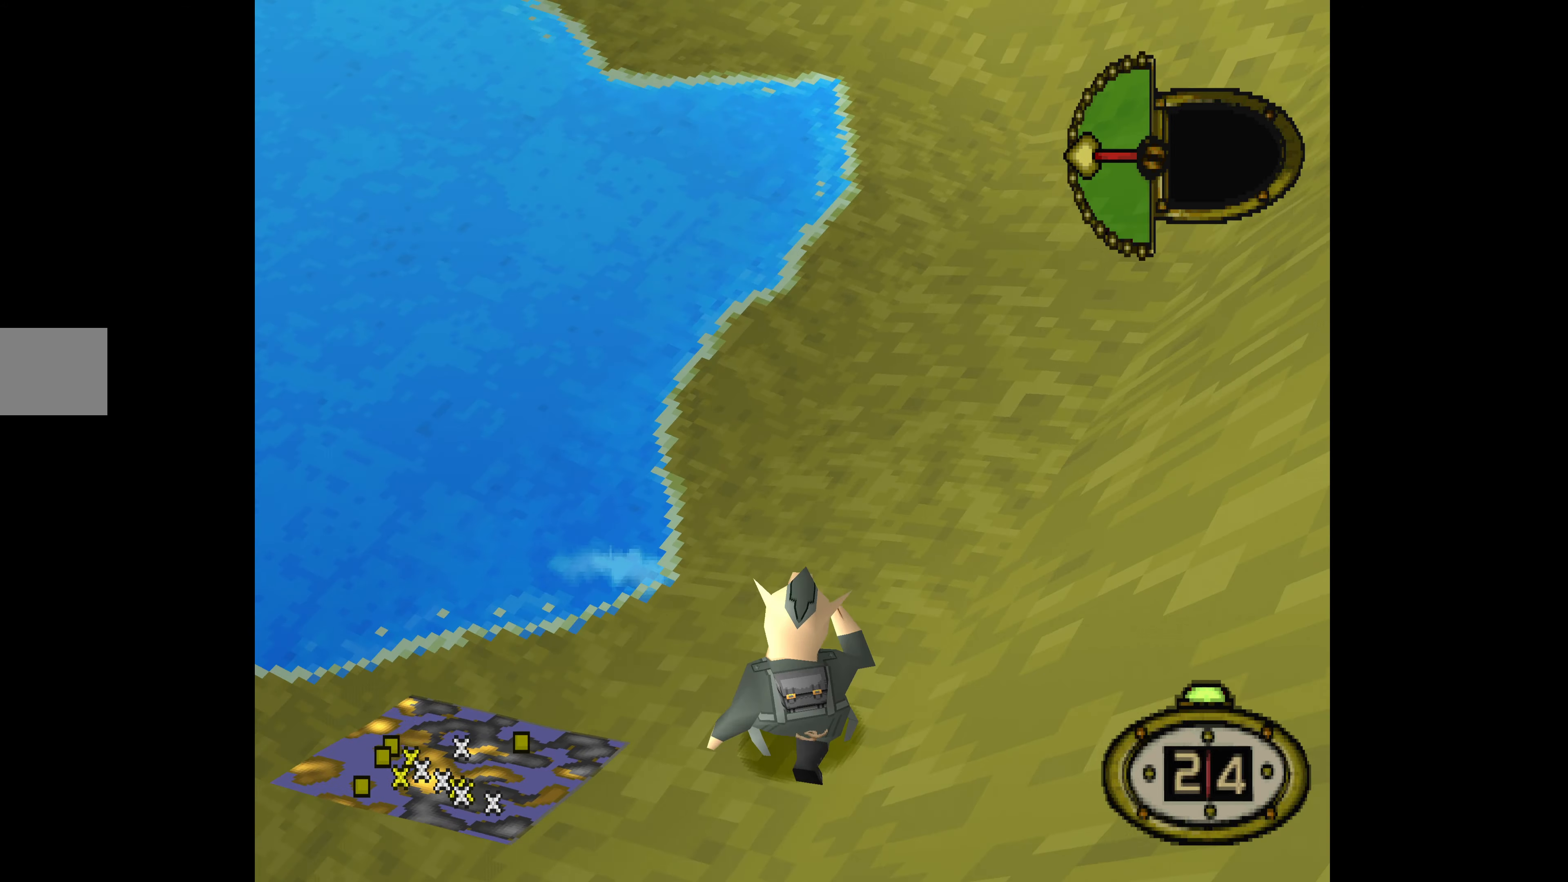
{"buttons": ["DPAD_UP"], "events": []}
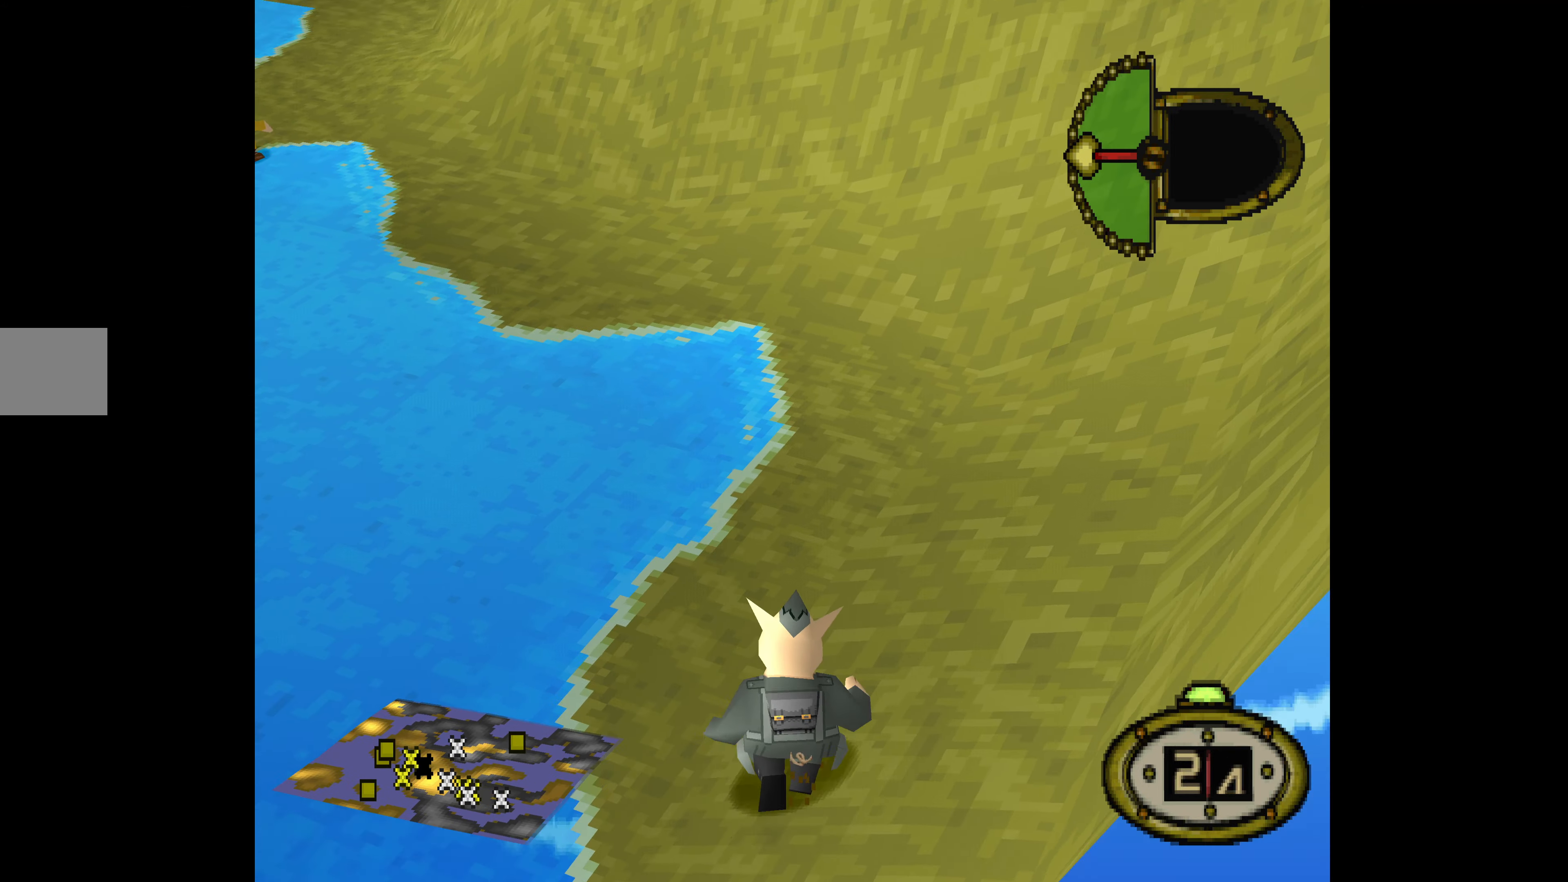
{"buttons": ["DPAD_UP"], "events": []}
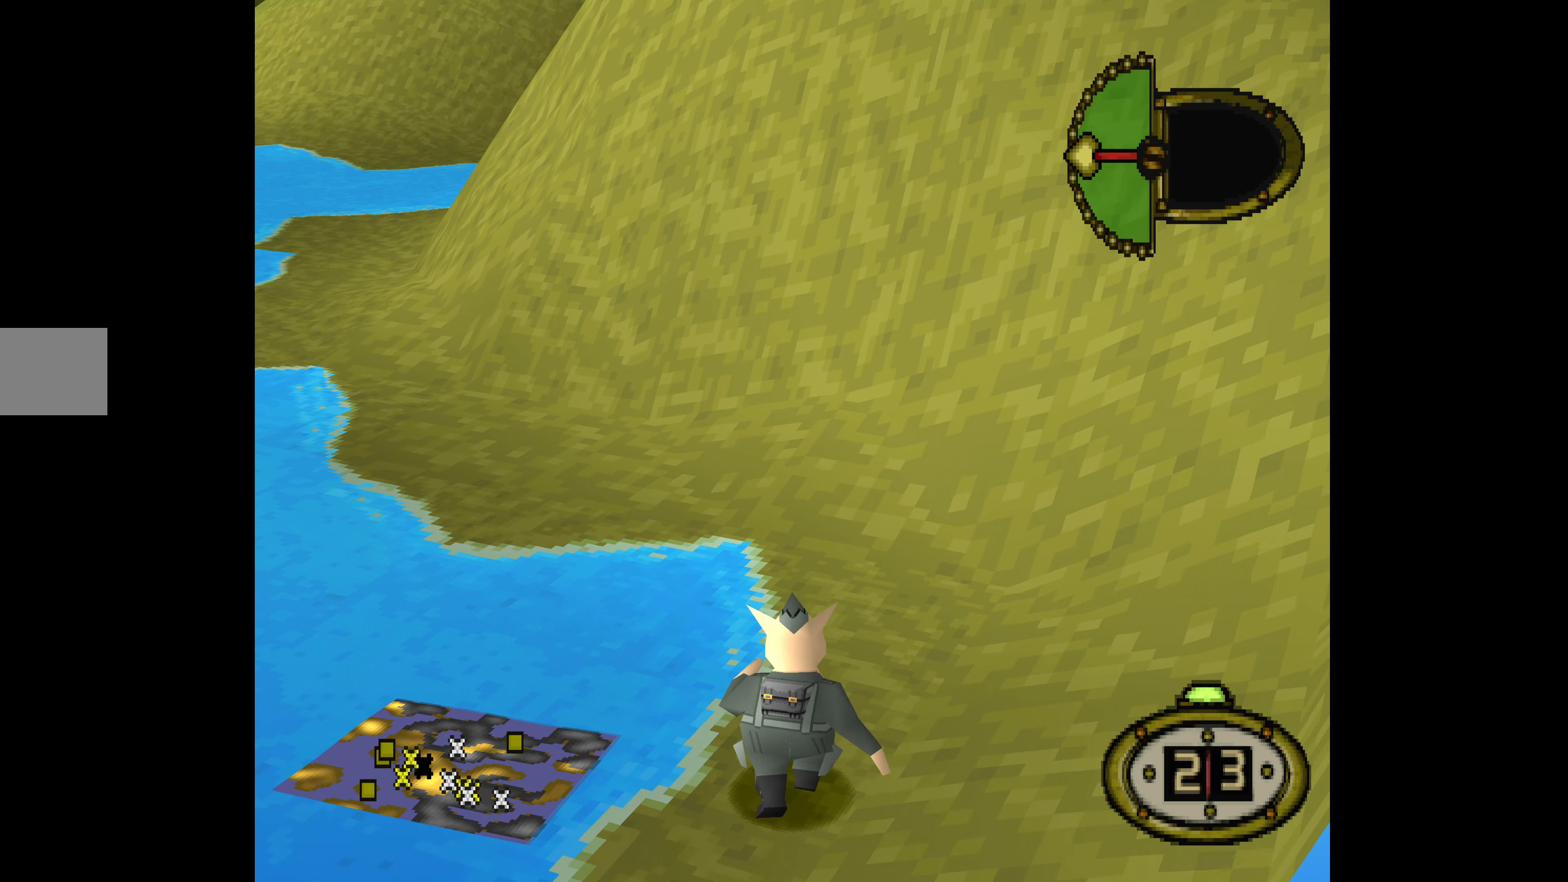
{"buttons": ["DPAD_UP", "DPAD_LEFT"], "events": [[267, "DPAD_LEFT", "down"]]}
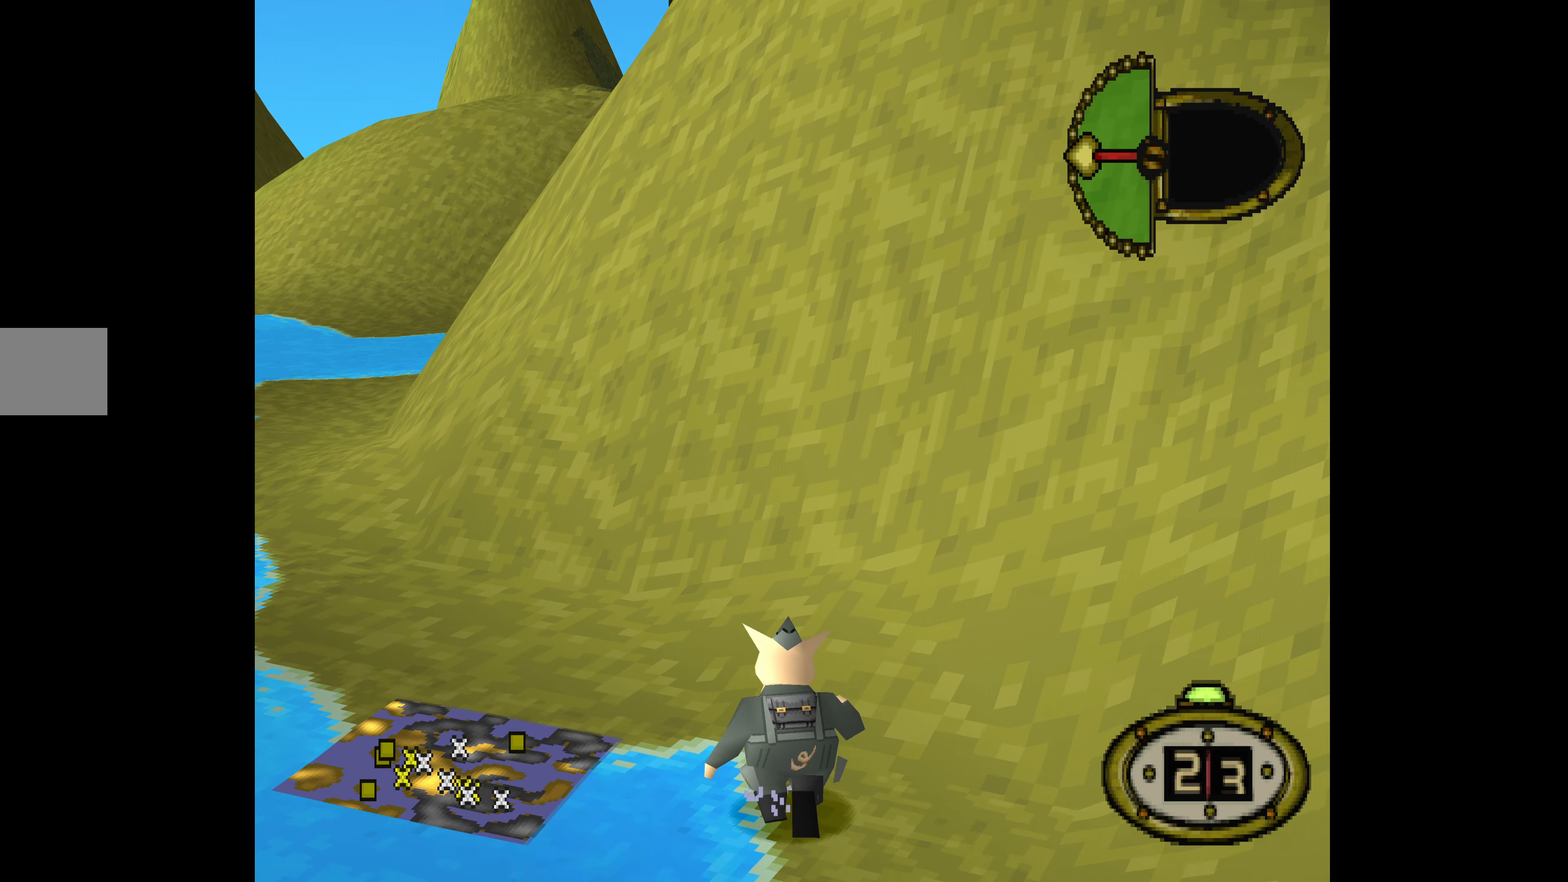
{"buttons": ["DPAD_UP", "DPAD_LEFT"], "events": []}
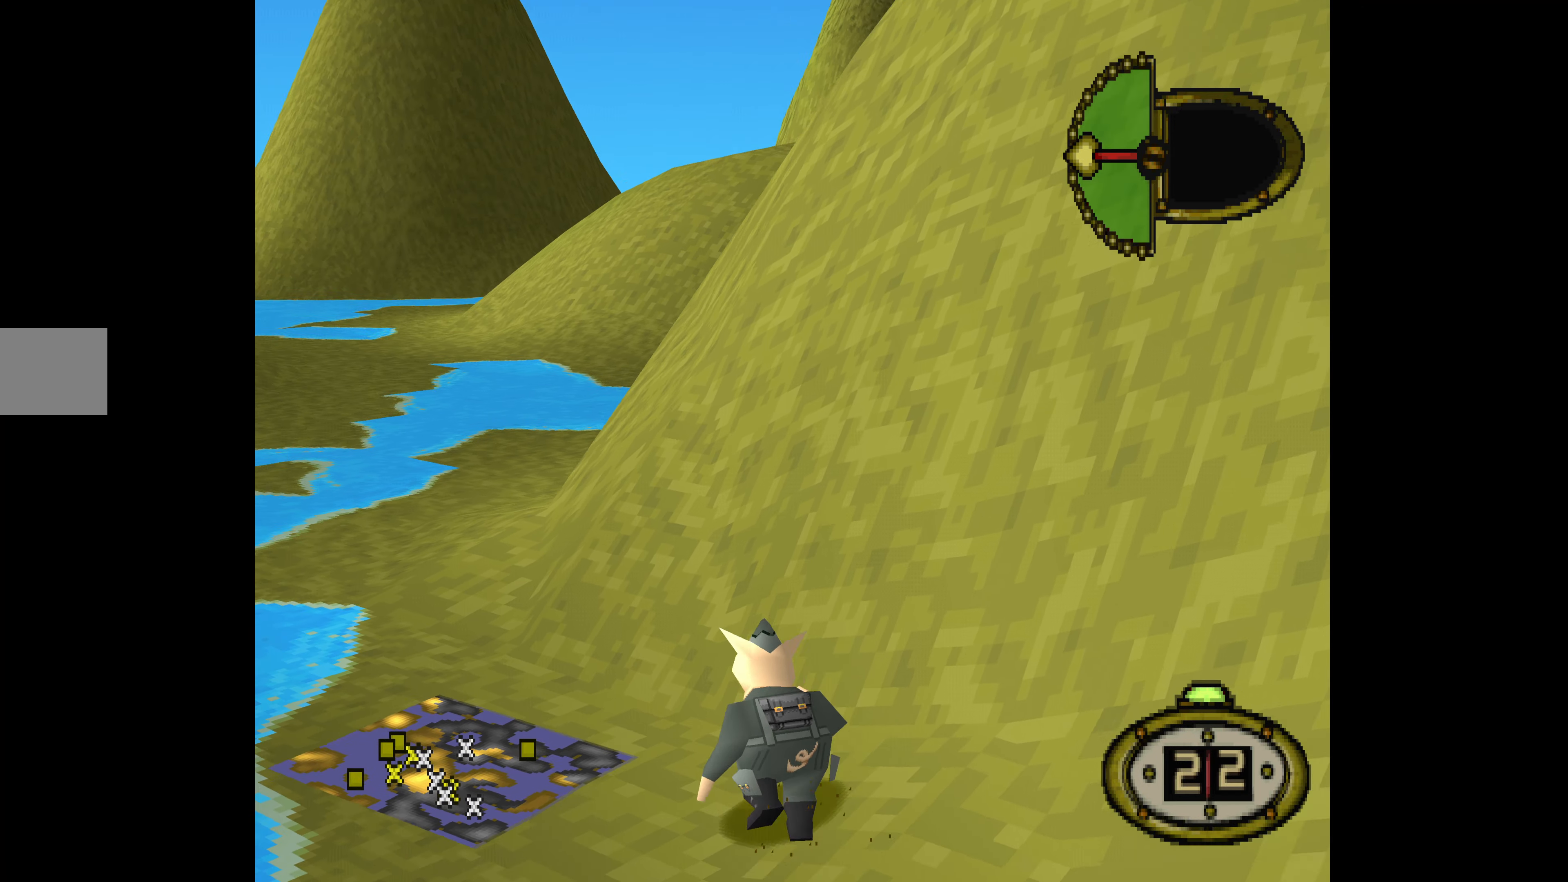
{"buttons": ["DPAD_UP"], "events": [[134, "DPAD_LEFT", "up"]]}
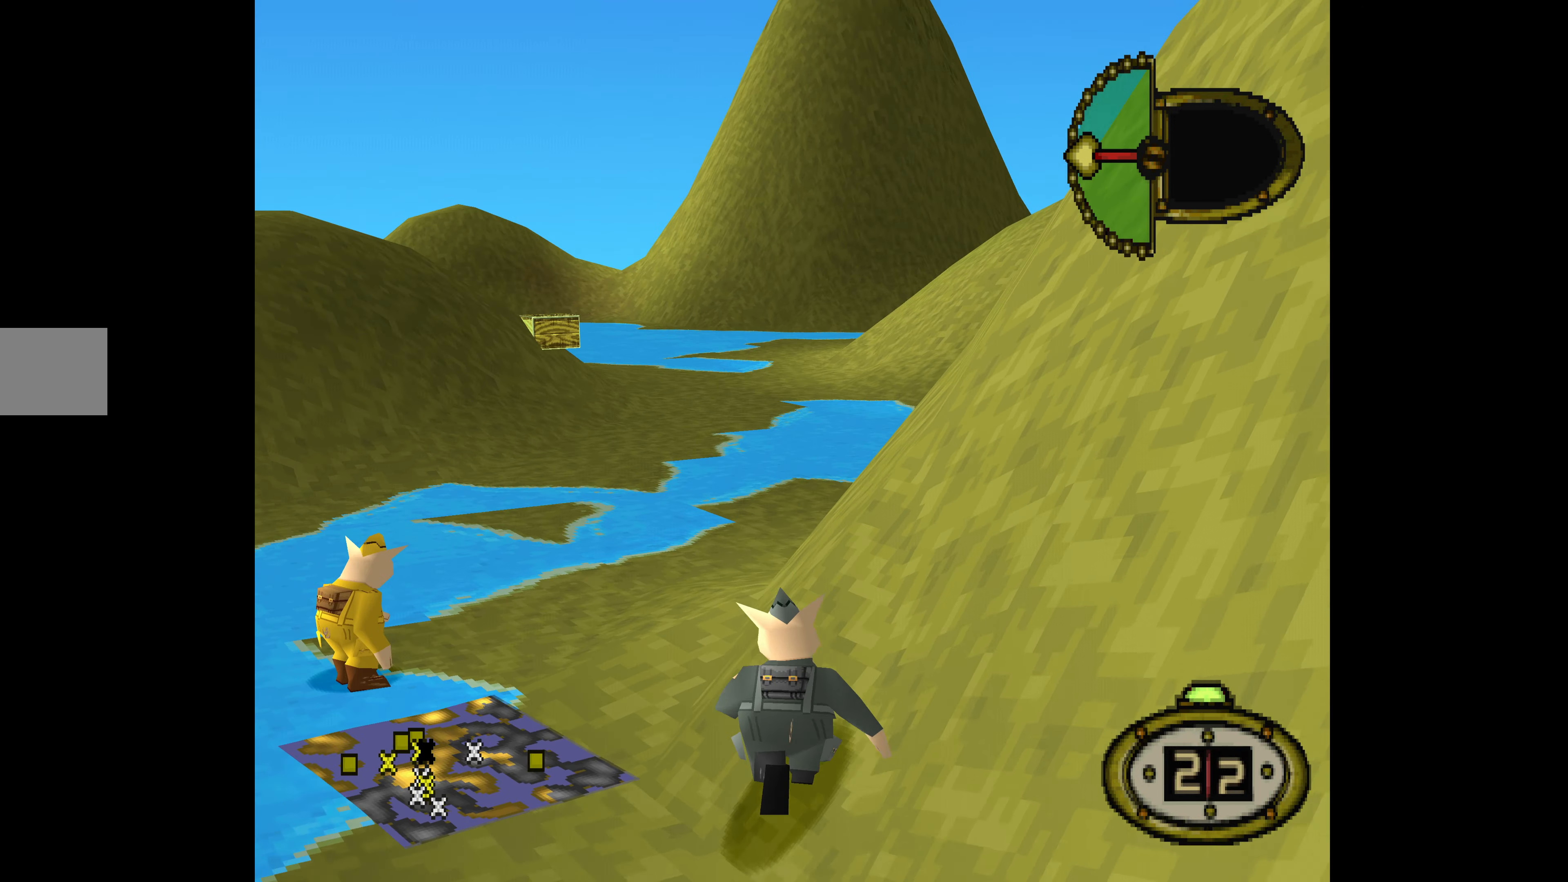
{"buttons": ["DPAD_UP", "DPAD_RIGHT"], "events": [[367, "DPAD_RIGHT", "down"]]}
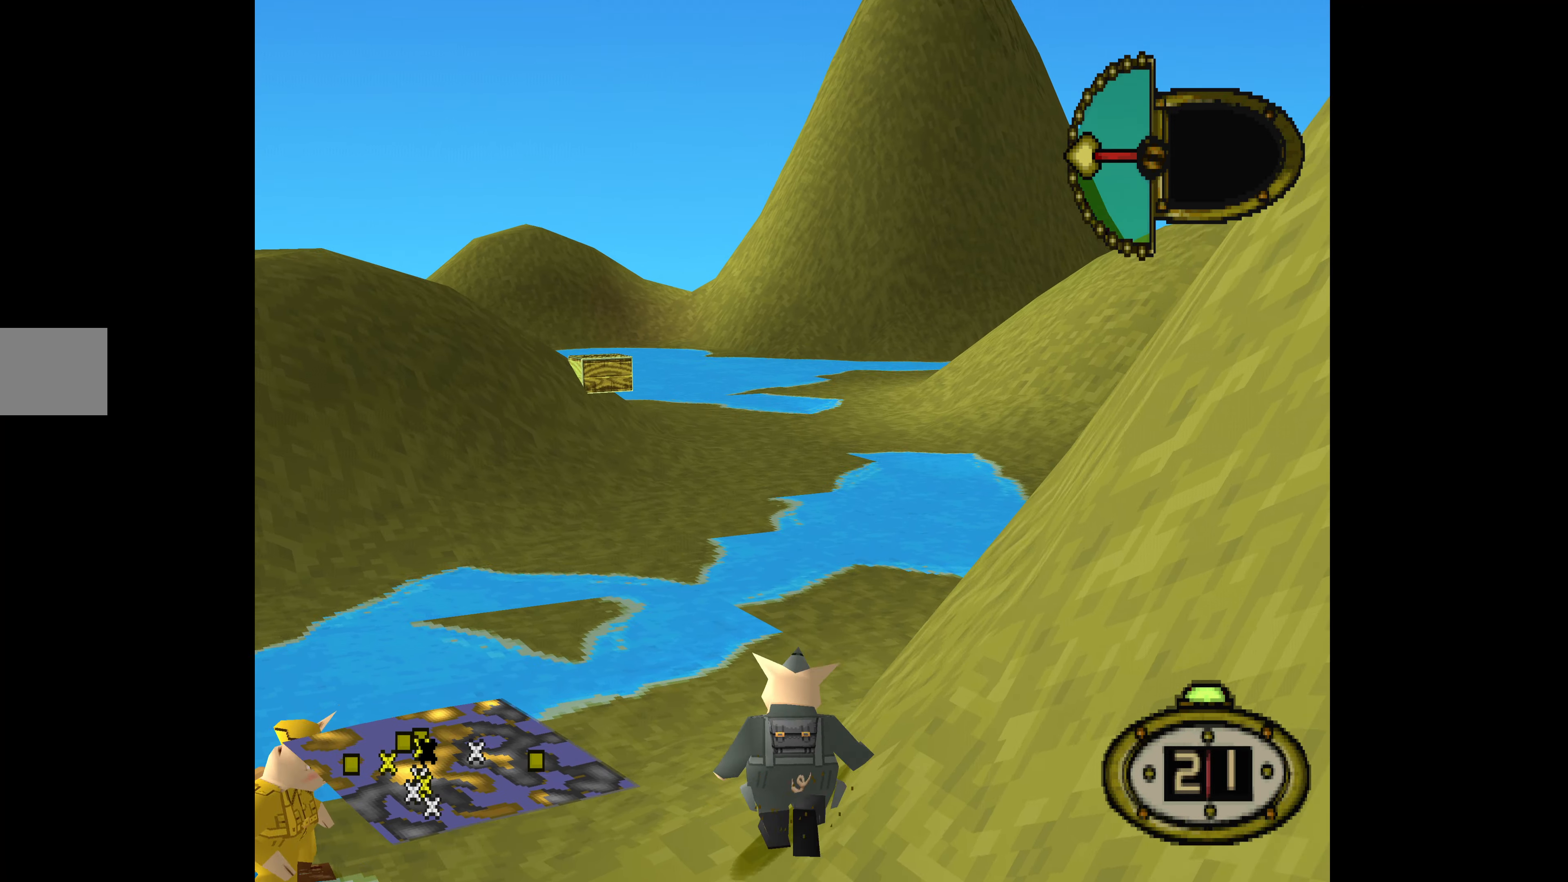
{"buttons": ["DPAD_UP", "DPAD_LEFT"], "events": [[200, "DPAD_RIGHT", "up"], [434, "DPAD_LEFT", "down"]]}
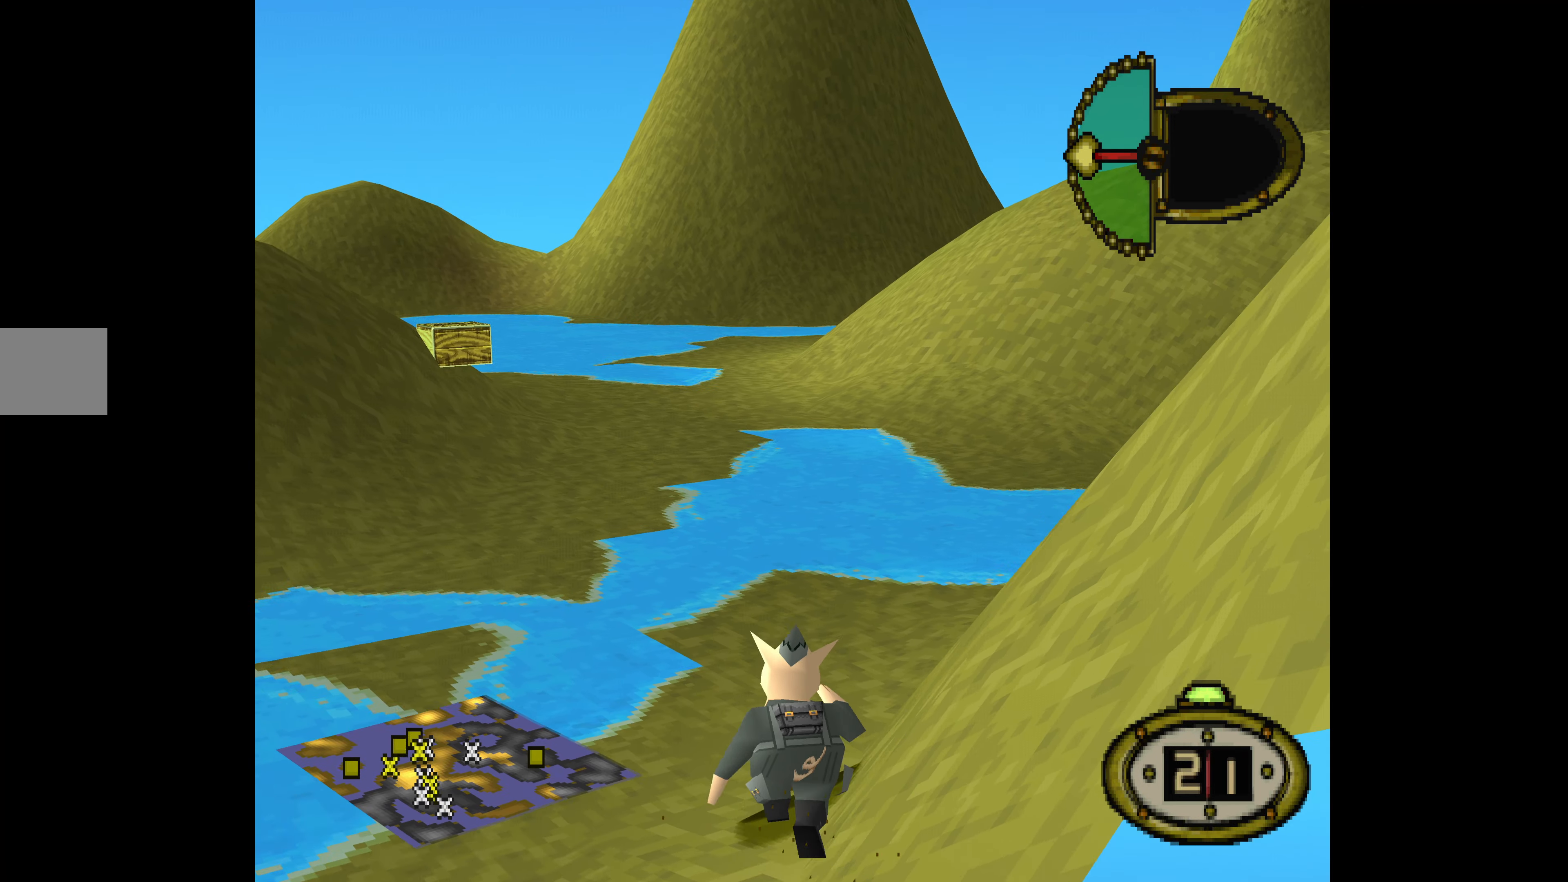
{"buttons": ["DPAD_UP", "DPAD_LEFT"], "events": []}
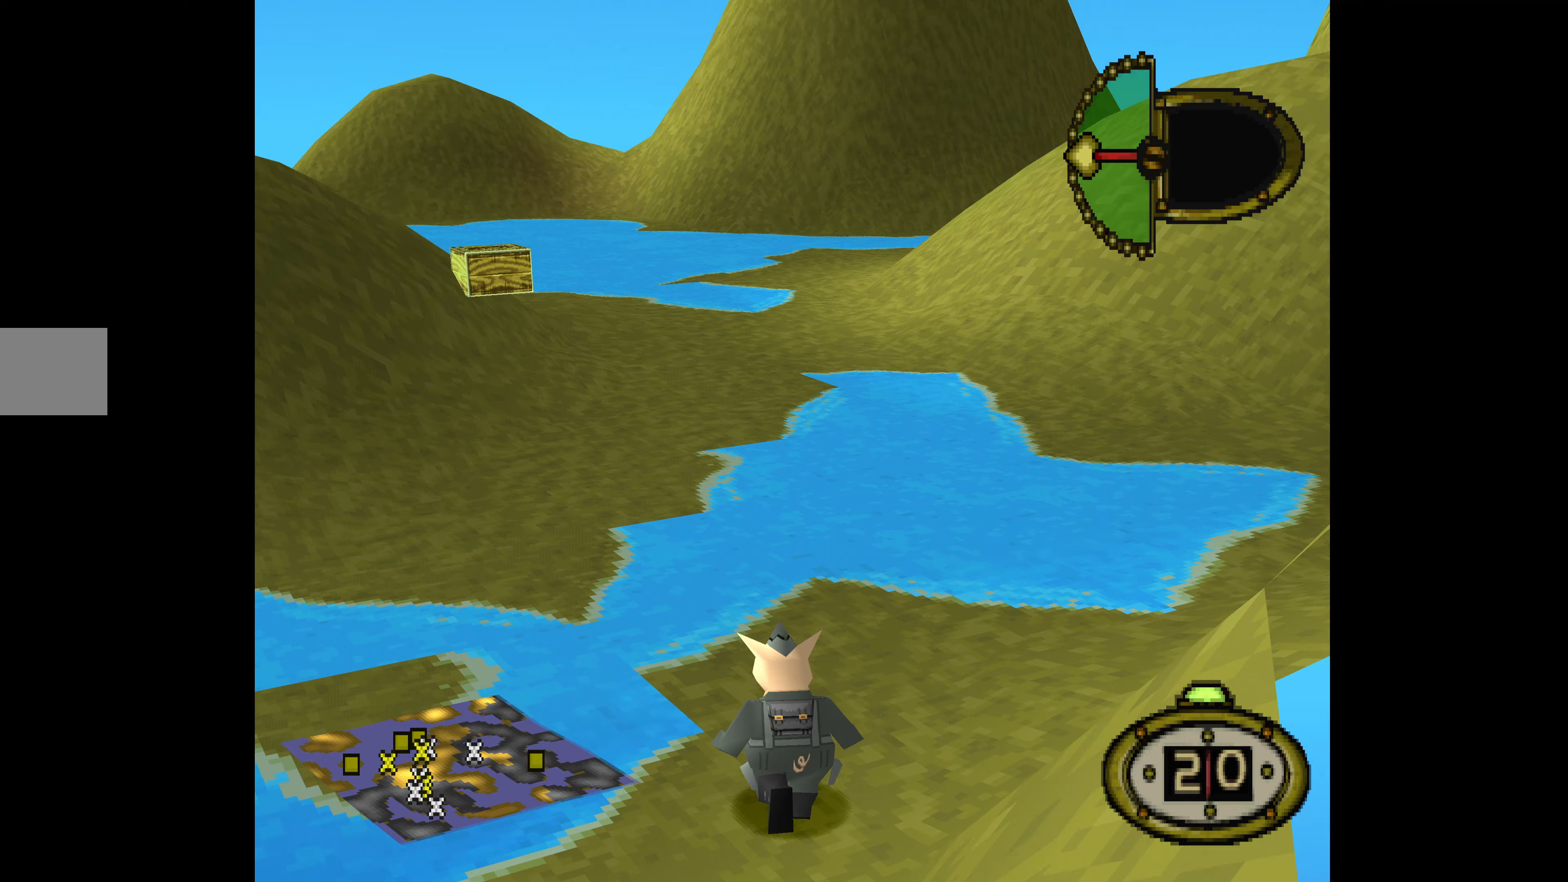
{"buttons": ["DPAD_UP"], "events": [[167, "DPAD_LEFT", "up"], [200, "SQUARE", "down"], [300, "SQUARE", "up"]]}
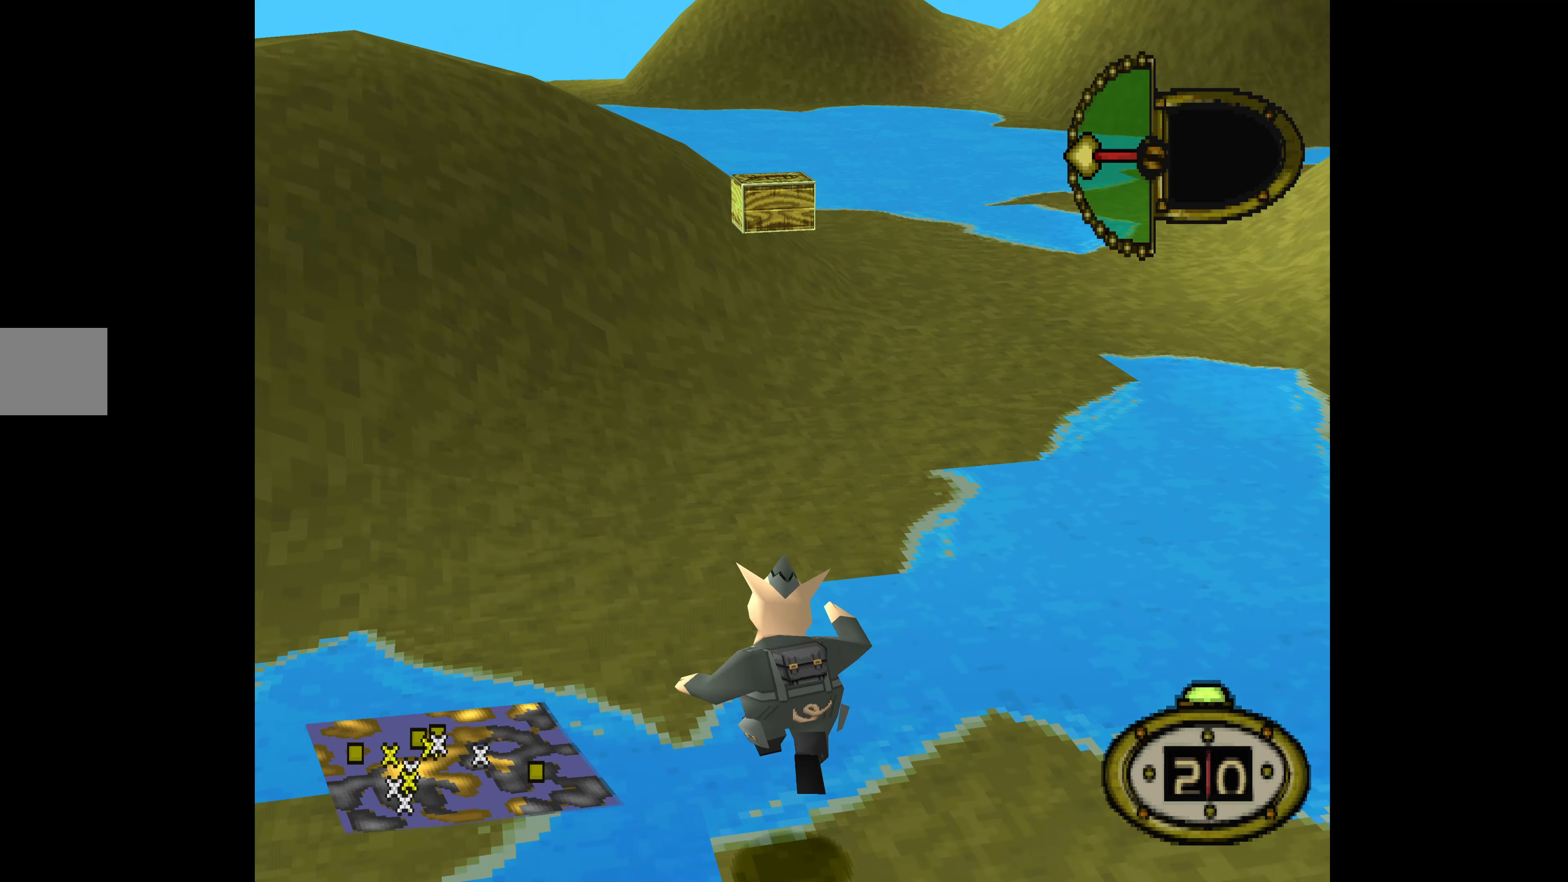
{"buttons": ["DPAD_UP"], "events": []}
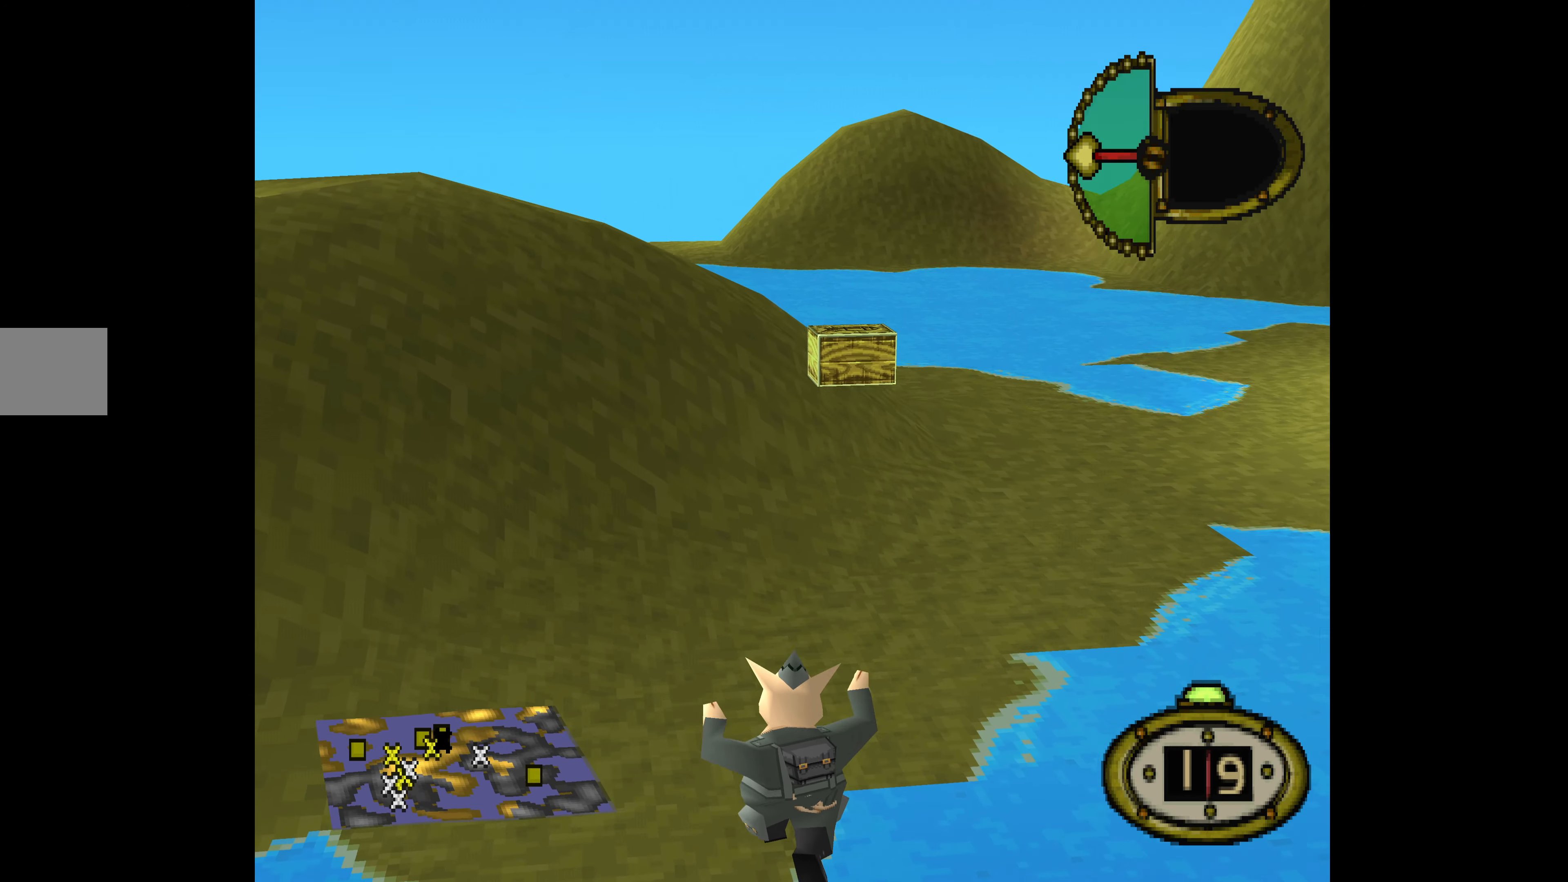
{"buttons": ["DPAD_UP"], "events": [[67, "DPAD_RIGHT", "down"], [433, "DPAD_RIGHT", "up"]]}
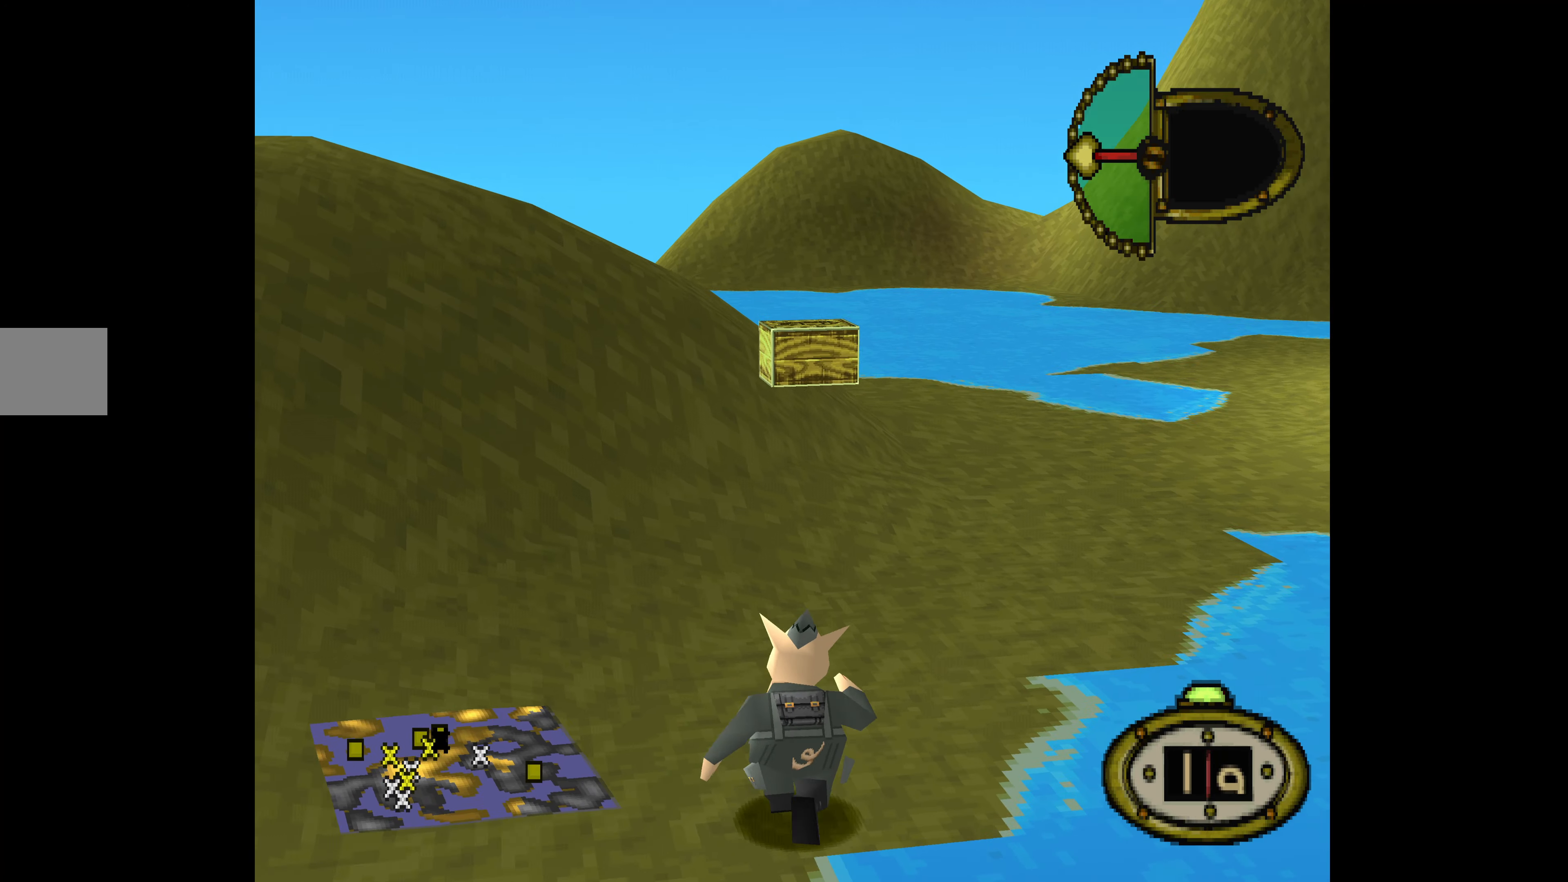
{"buttons": ["DPAD_UP"], "events": []}